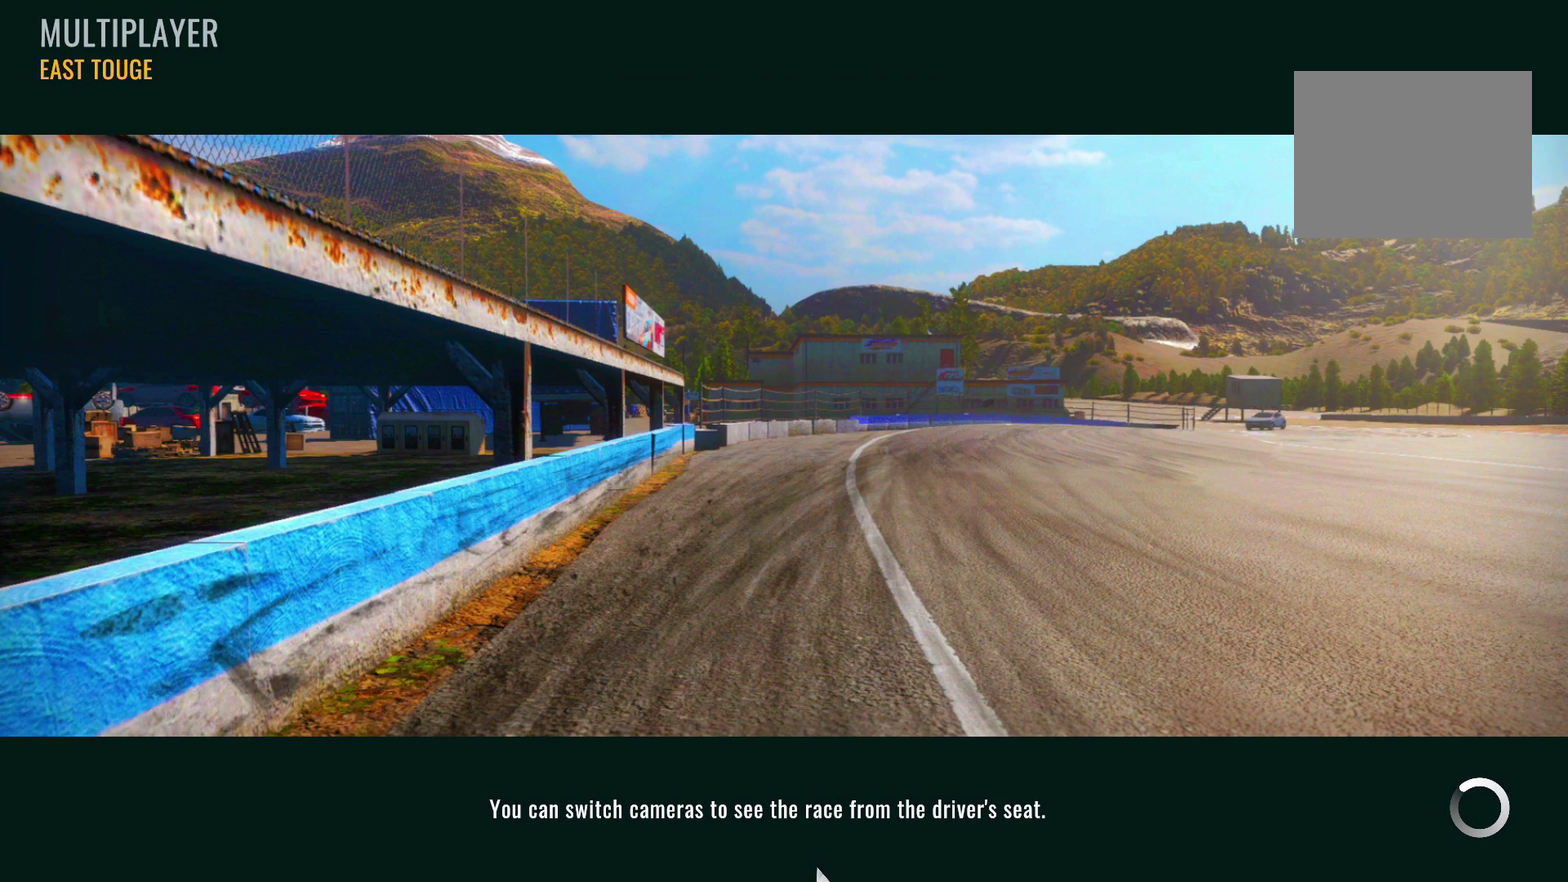
Gameplay with a controller (PlayStation layout); each line is a JSON object with the inputs held at the frame after it (dt_ms = milliseconds from this image to that frame). "events" lists button and stick changes between this image and that frame as [ms after this image, input, new state], when the widget could be followed in between.
{"dt_ms": 500, "buttons": ["R2"], "left_stick": "center", "right_stick": "center", "events": [[367, "R2", "down"]]}
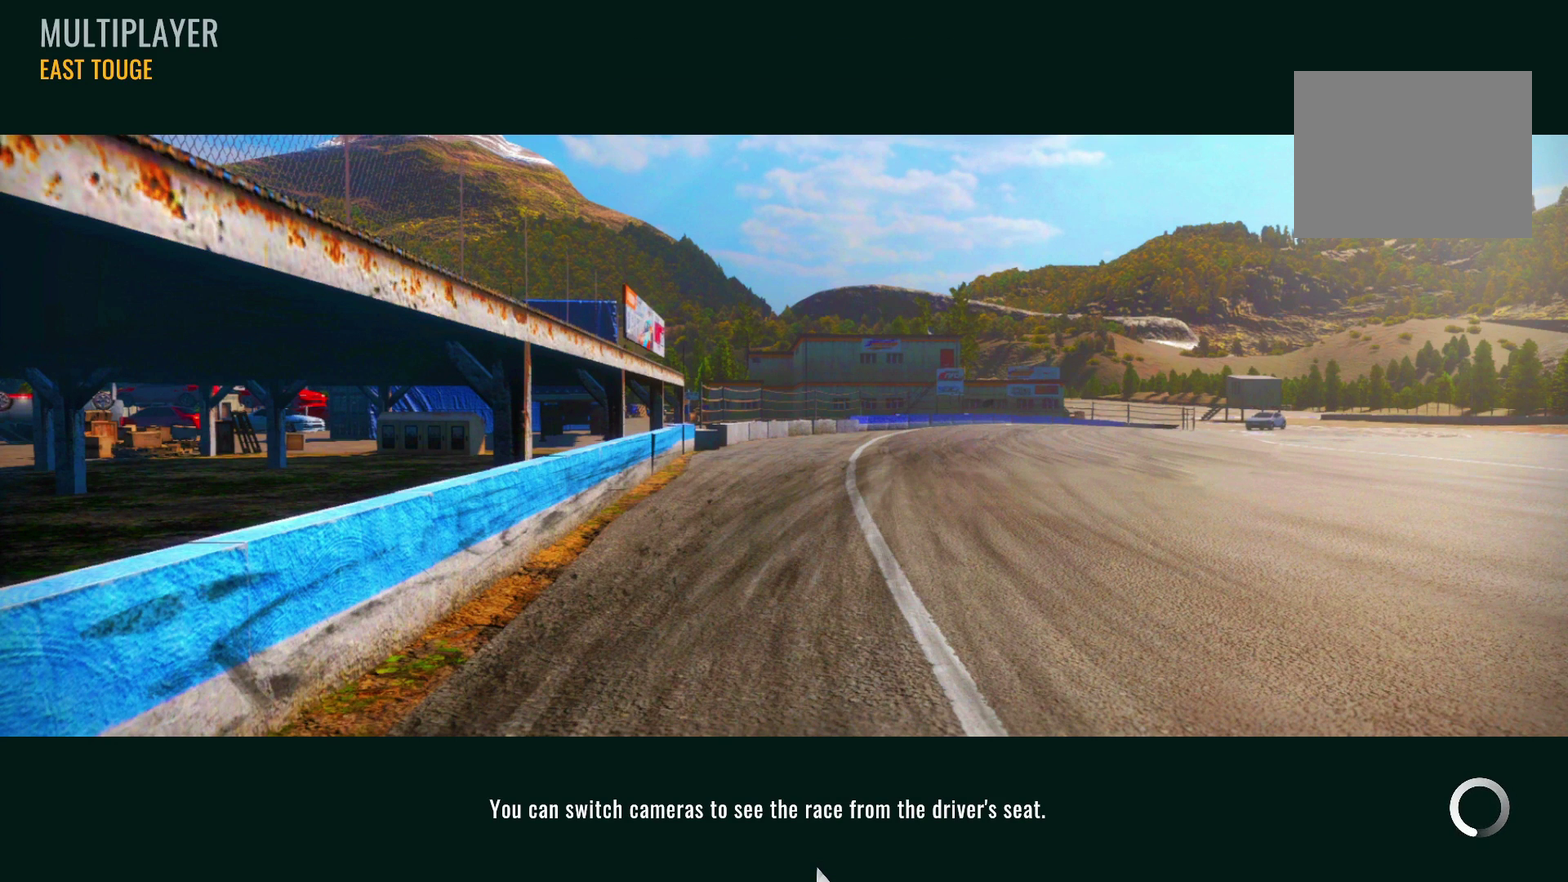
{"dt_ms": 500, "buttons": ["R2"], "left_stick": "center", "right_stick": "center", "events": [[233, "R2", "up"], [450, "R2", "down"]]}
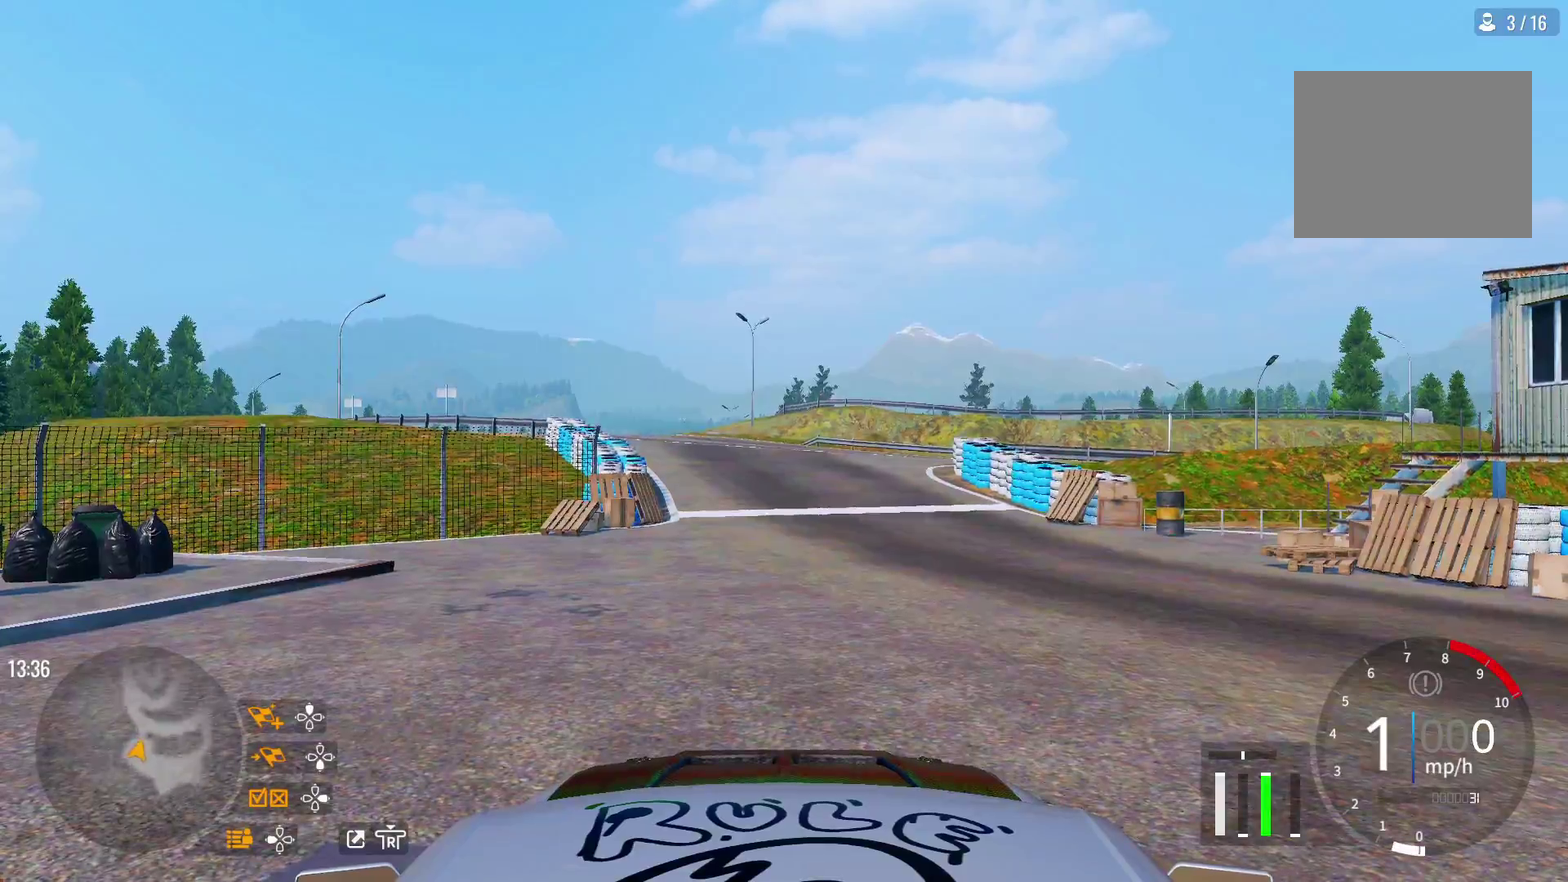
{"dt_ms": 700, "buttons": ["R2"], "left_stick": "center", "right_stick": "center", "events": [[483, "R2", "up"], [617, "R2", "down"]]}
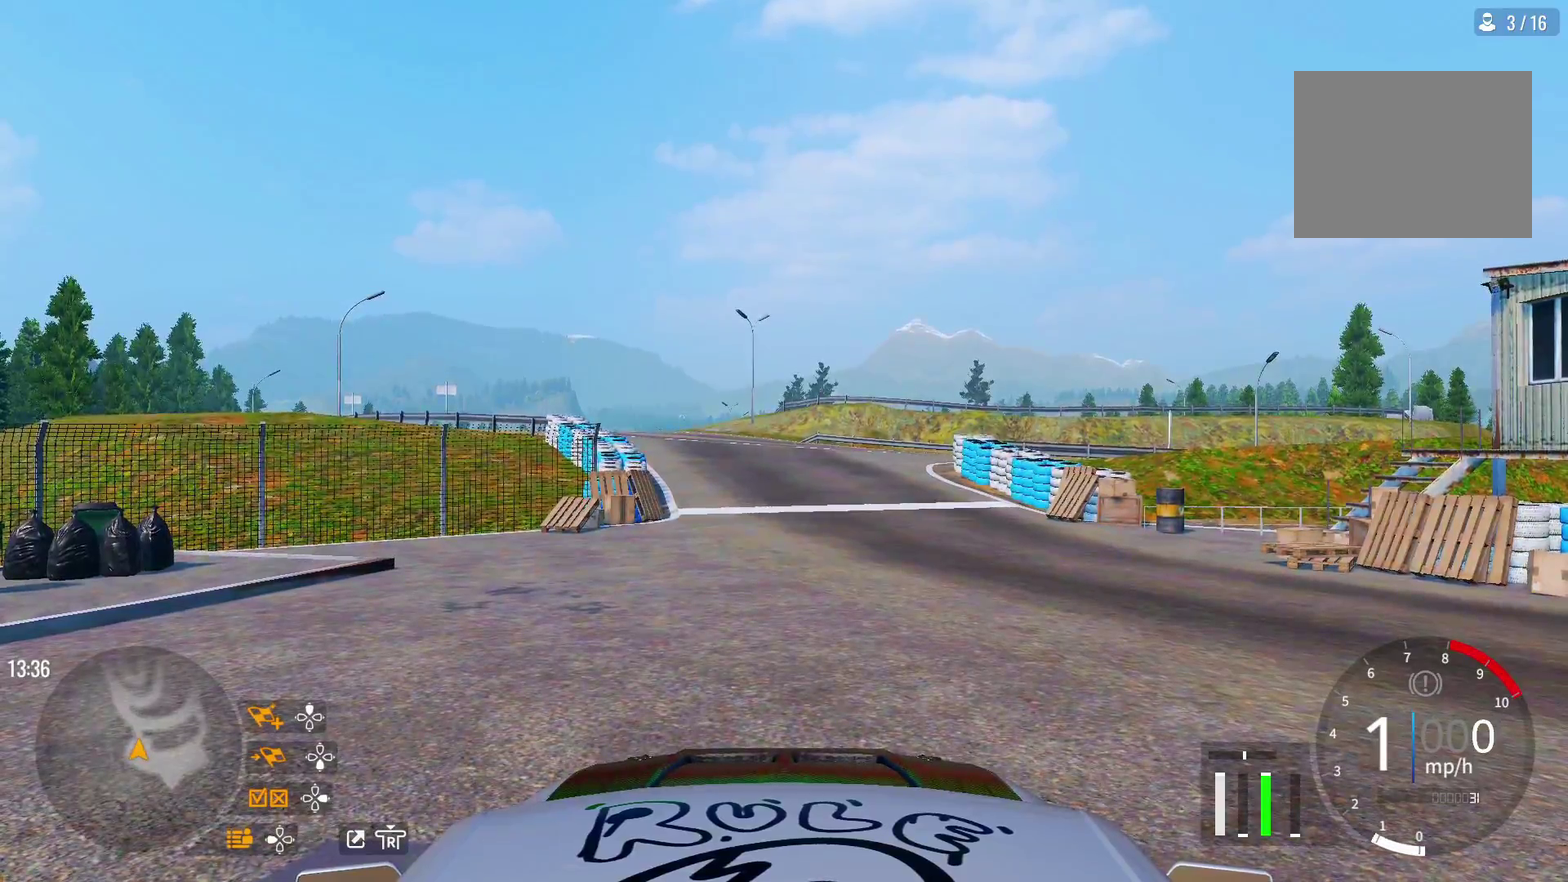
{"dt_ms": 300, "buttons": ["R2"], "left_stick": "up", "right_stick": "center", "events": [[83, "left_stick", "up"]]}
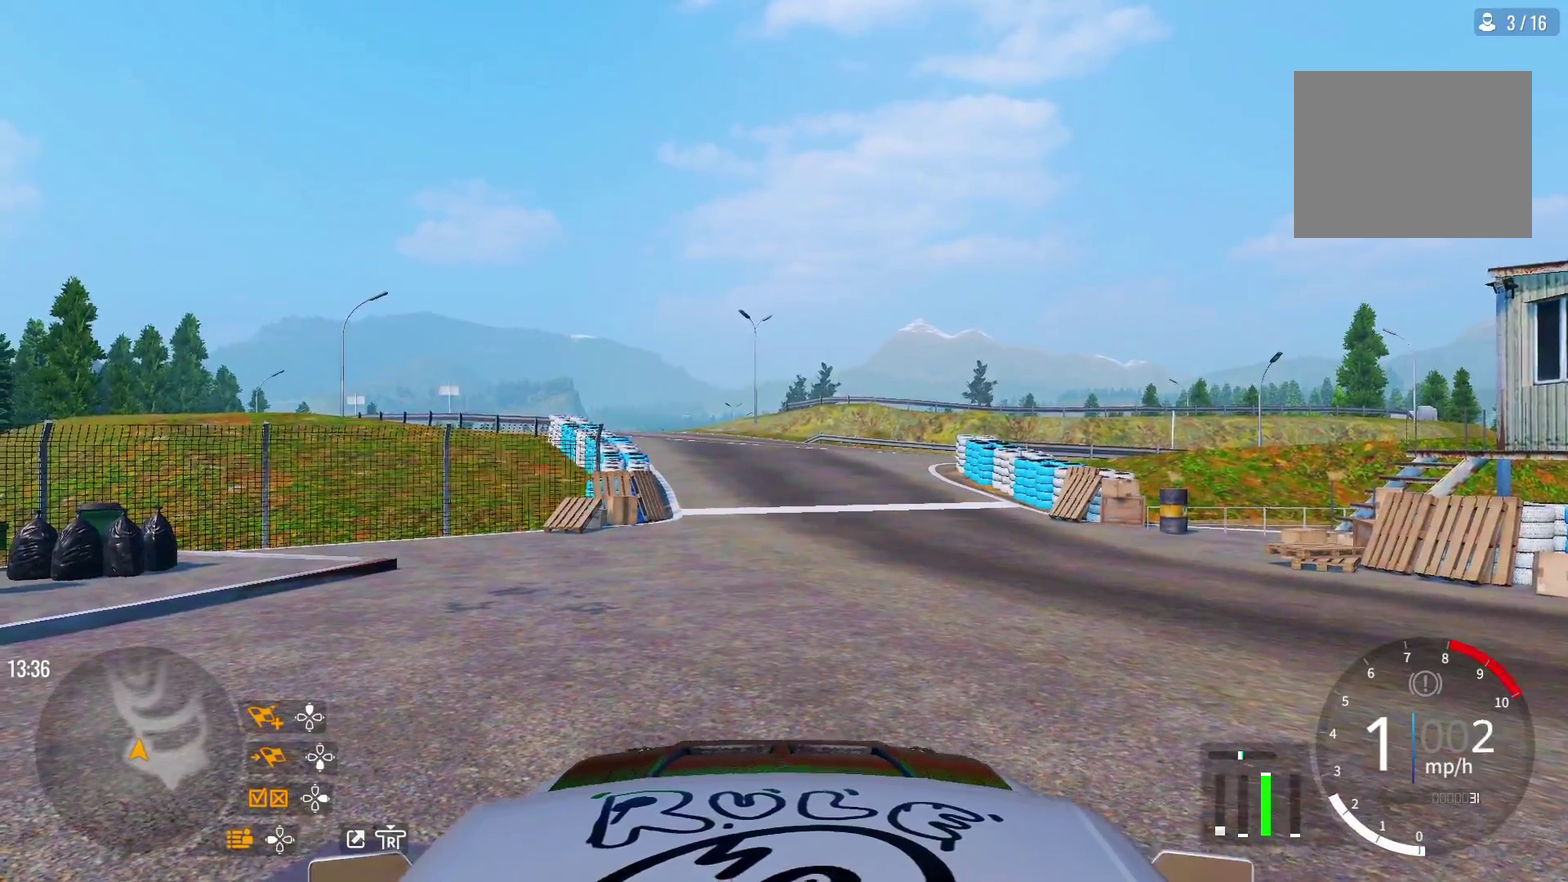
{"dt_ms": 500, "buttons": ["R2"], "left_stick": "center", "right_stick": "center", "events": [[183, "left_stick", "center"]]}
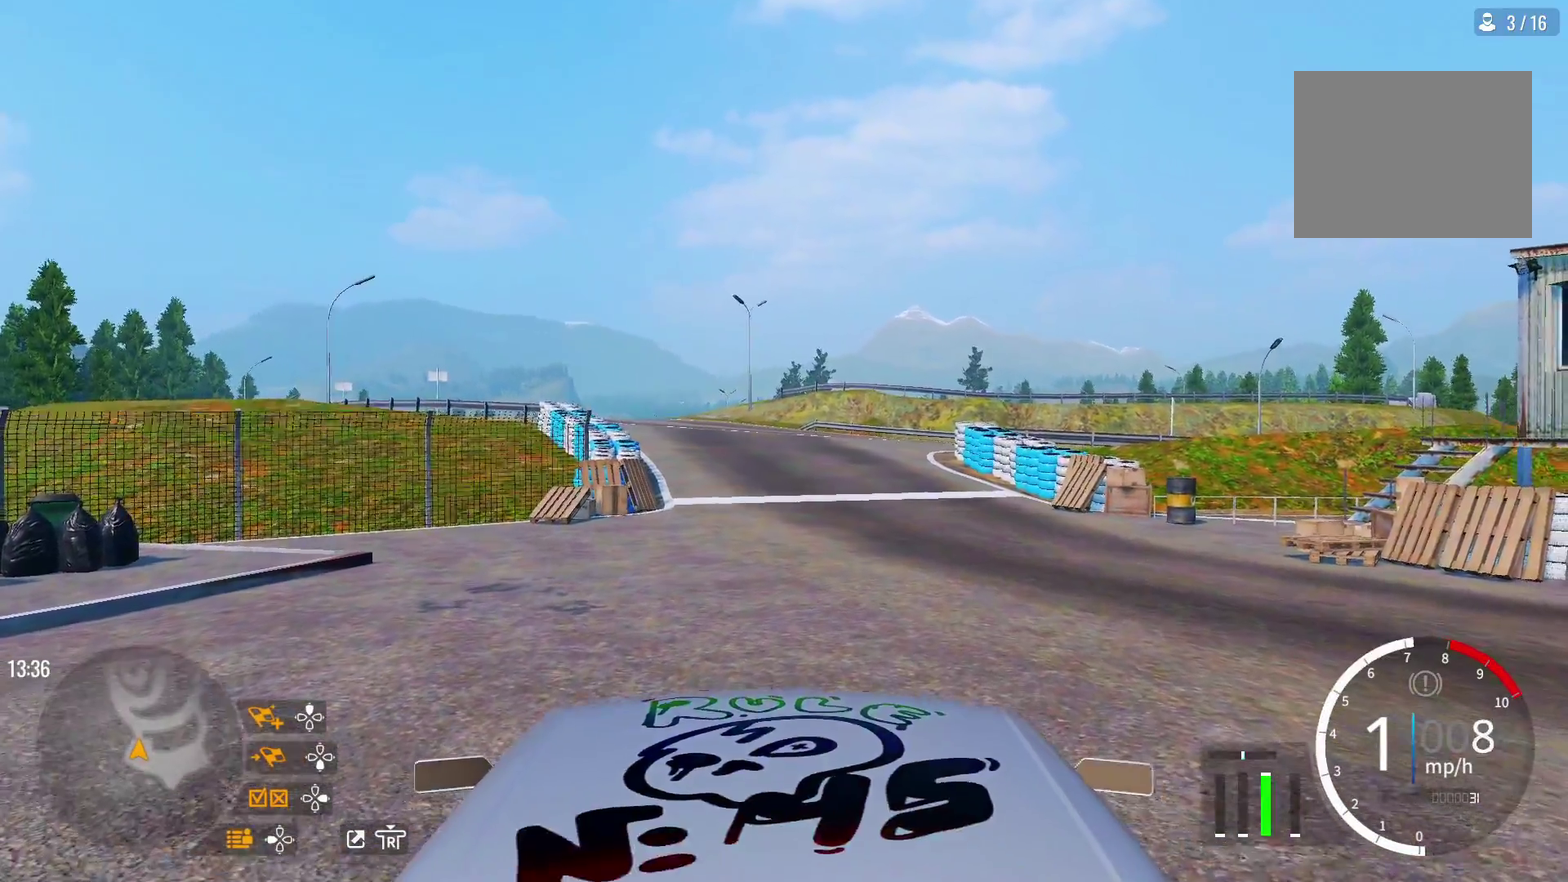
{"dt_ms": 500, "buttons": ["R2"], "left_stick": "up", "right_stick": "center", "events": [[83, "left_stick", "up-right"], [133, "left_stick", "up"], [317, "R1", "down"], [433, "R1", "up"]]}
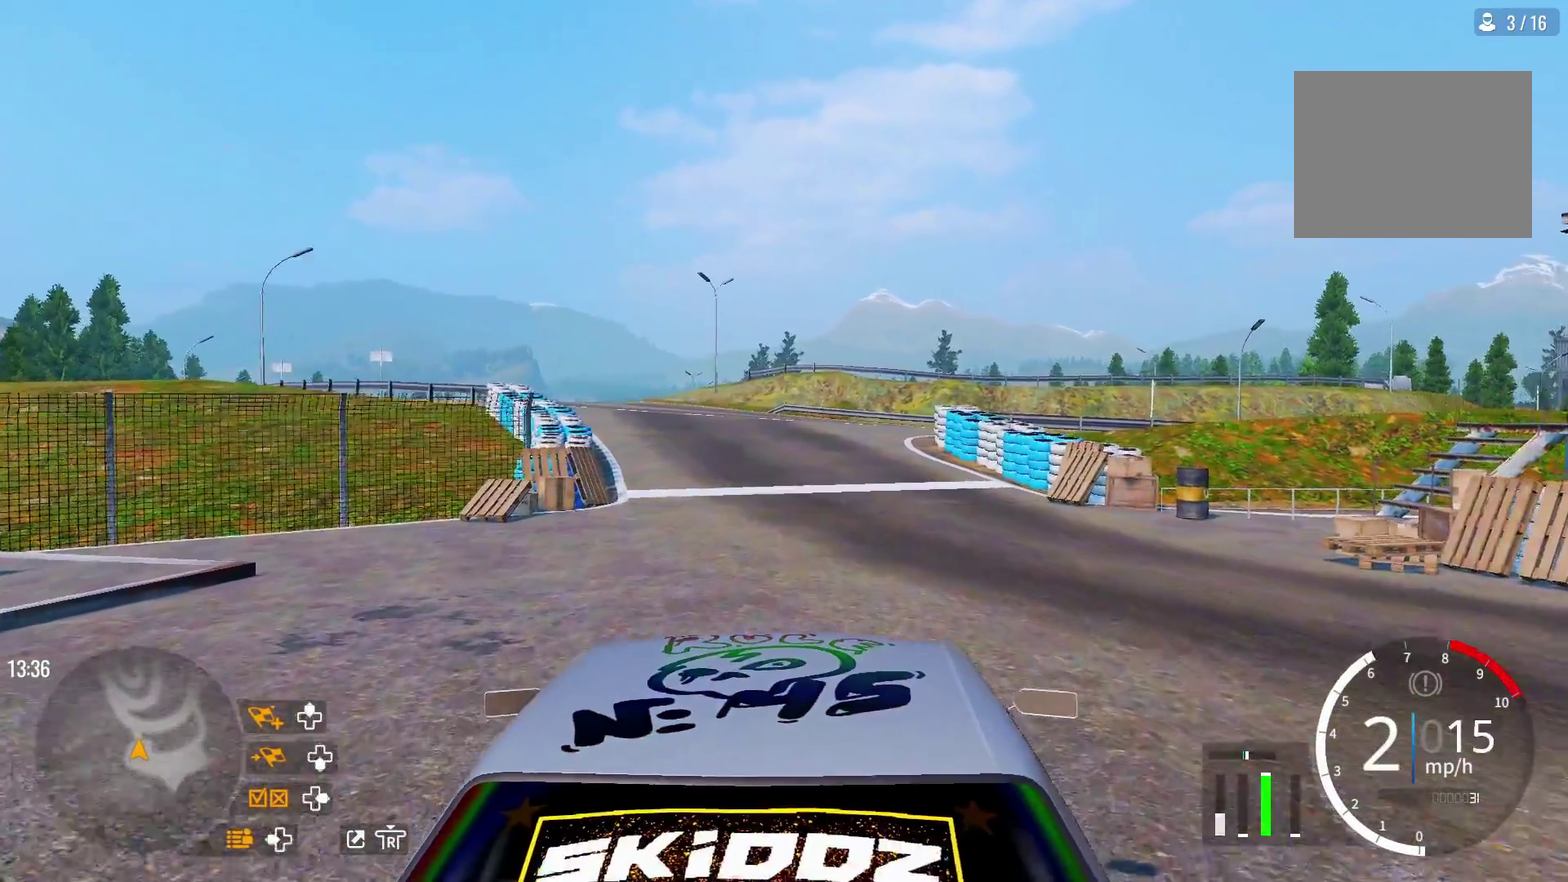
{"dt_ms": 500, "buttons": ["R2"], "left_stick": "up", "right_stick": "center", "events": []}
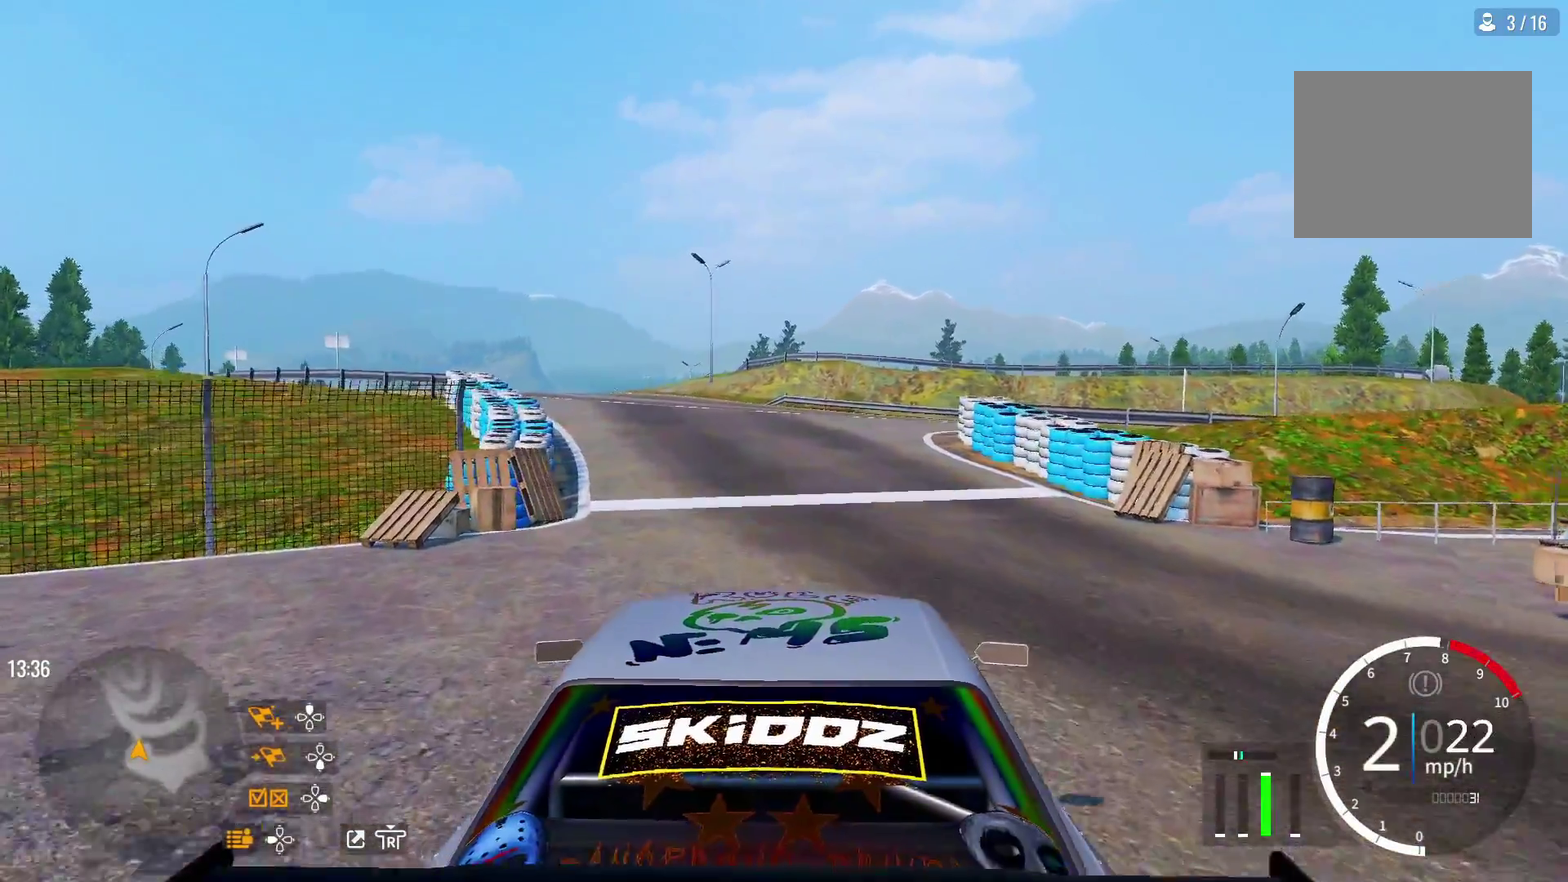
{"dt_ms": 500, "buttons": ["R2"], "left_stick": "up-left", "right_stick": "center", "events": [[283, "left_stick", "up-left"]]}
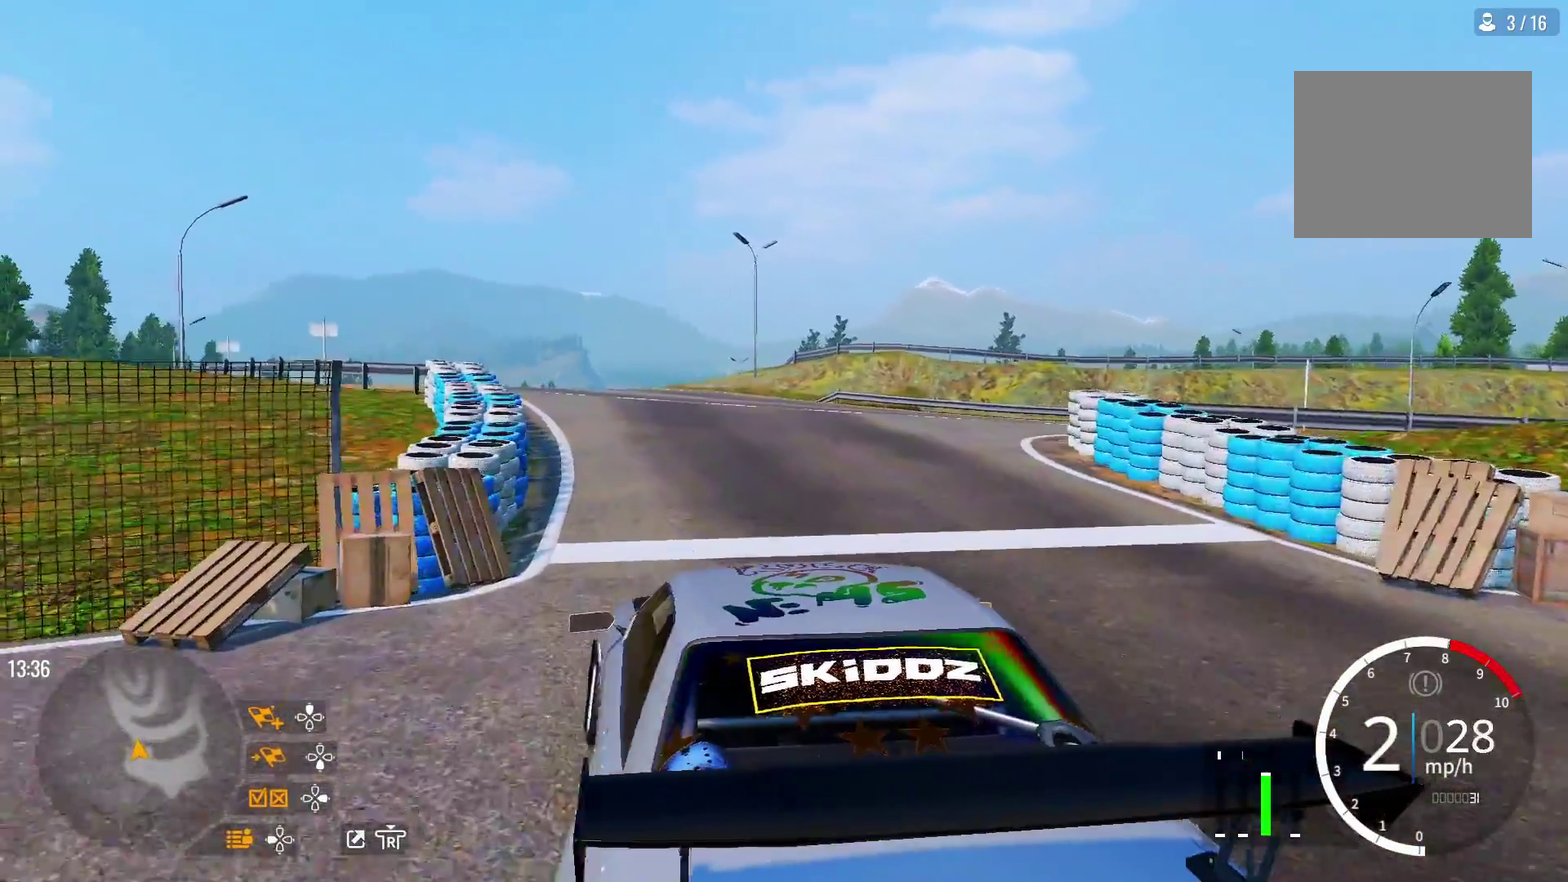
{"dt_ms": 500, "buttons": ["R1", "R2"], "left_stick": "up-left", "right_stick": "center"}
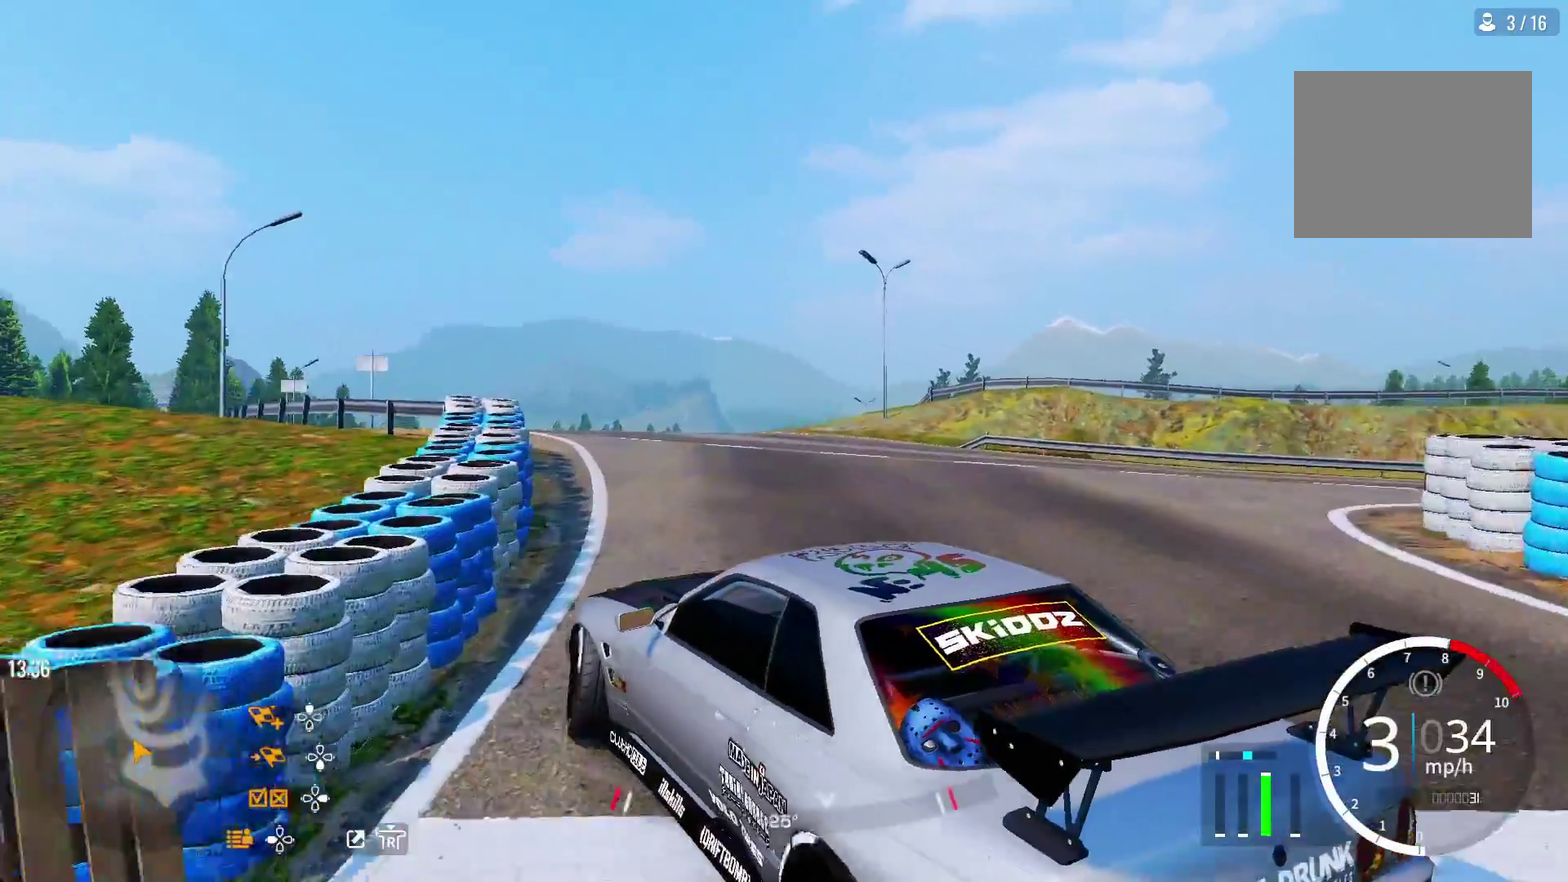
{"dt_ms": 600, "buttons": ["R2"], "left_stick": "up", "right_stick": "center"}
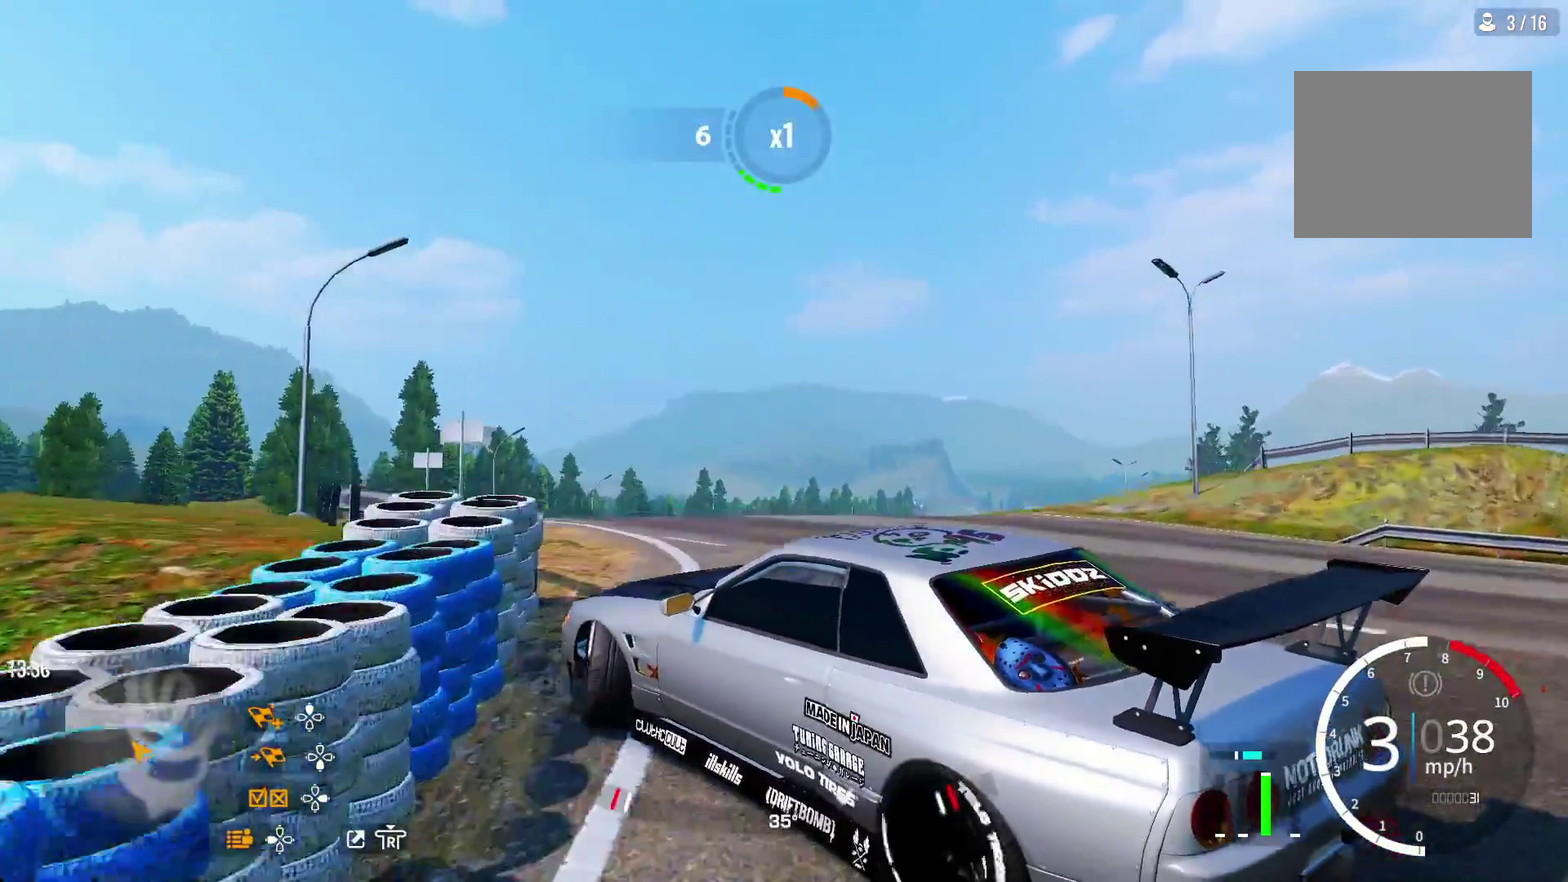
{"dt_ms": 400, "buttons": ["R2"], "left_stick": "up-right", "right_stick": "center", "events": [[167, "left_stick", "up-right"], [217, "left_stick", "down-left"], [400, "left_stick", "up-right"]]}
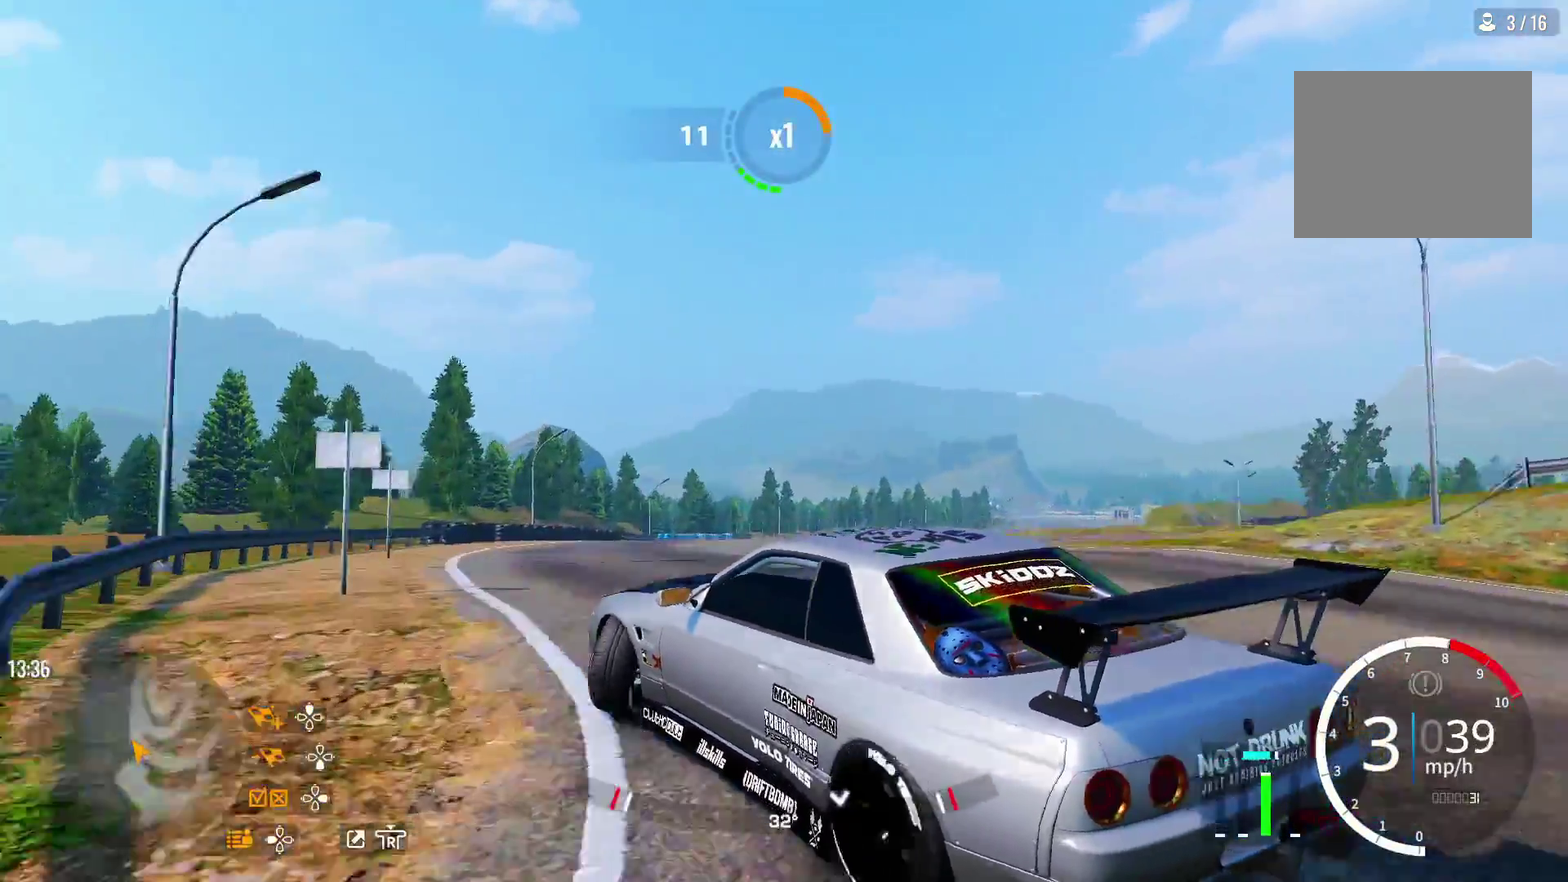
{"dt_ms": 300, "buttons": ["R2"], "left_stick": "right", "right_stick": "center", "events": [[67, "left_stick", "right"]]}
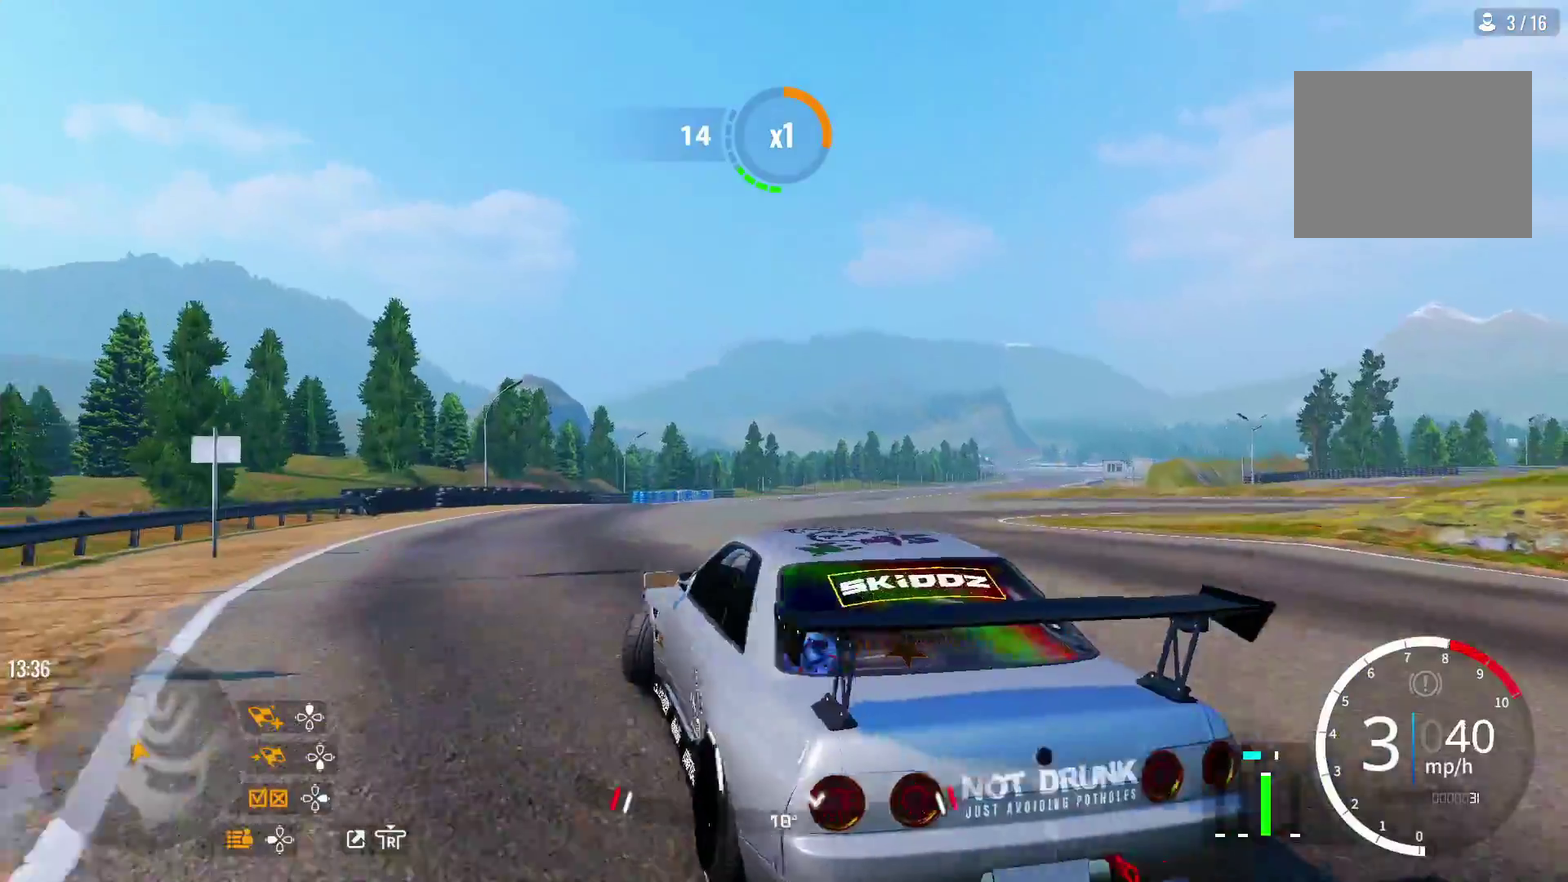
{"dt_ms": 700, "buttons": ["L2", "R2"], "left_stick": "right", "right_stick": "center", "events": [[550, "L2", "down"]]}
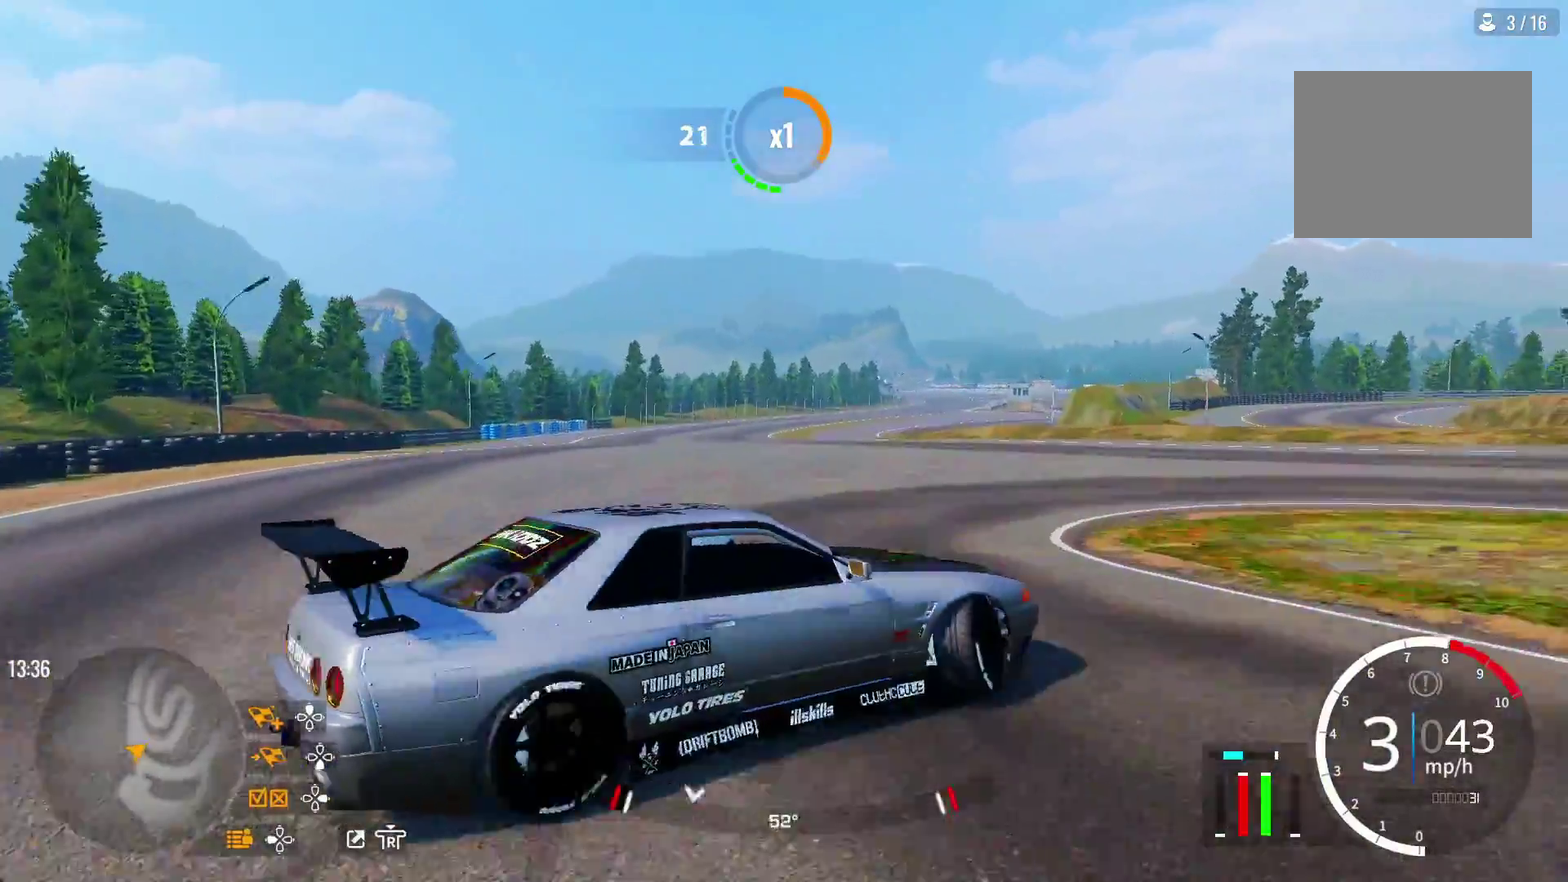
{"dt_ms": 500, "buttons": ["L2", "R2"], "left_stick": "right", "right_stick": "center", "events": []}
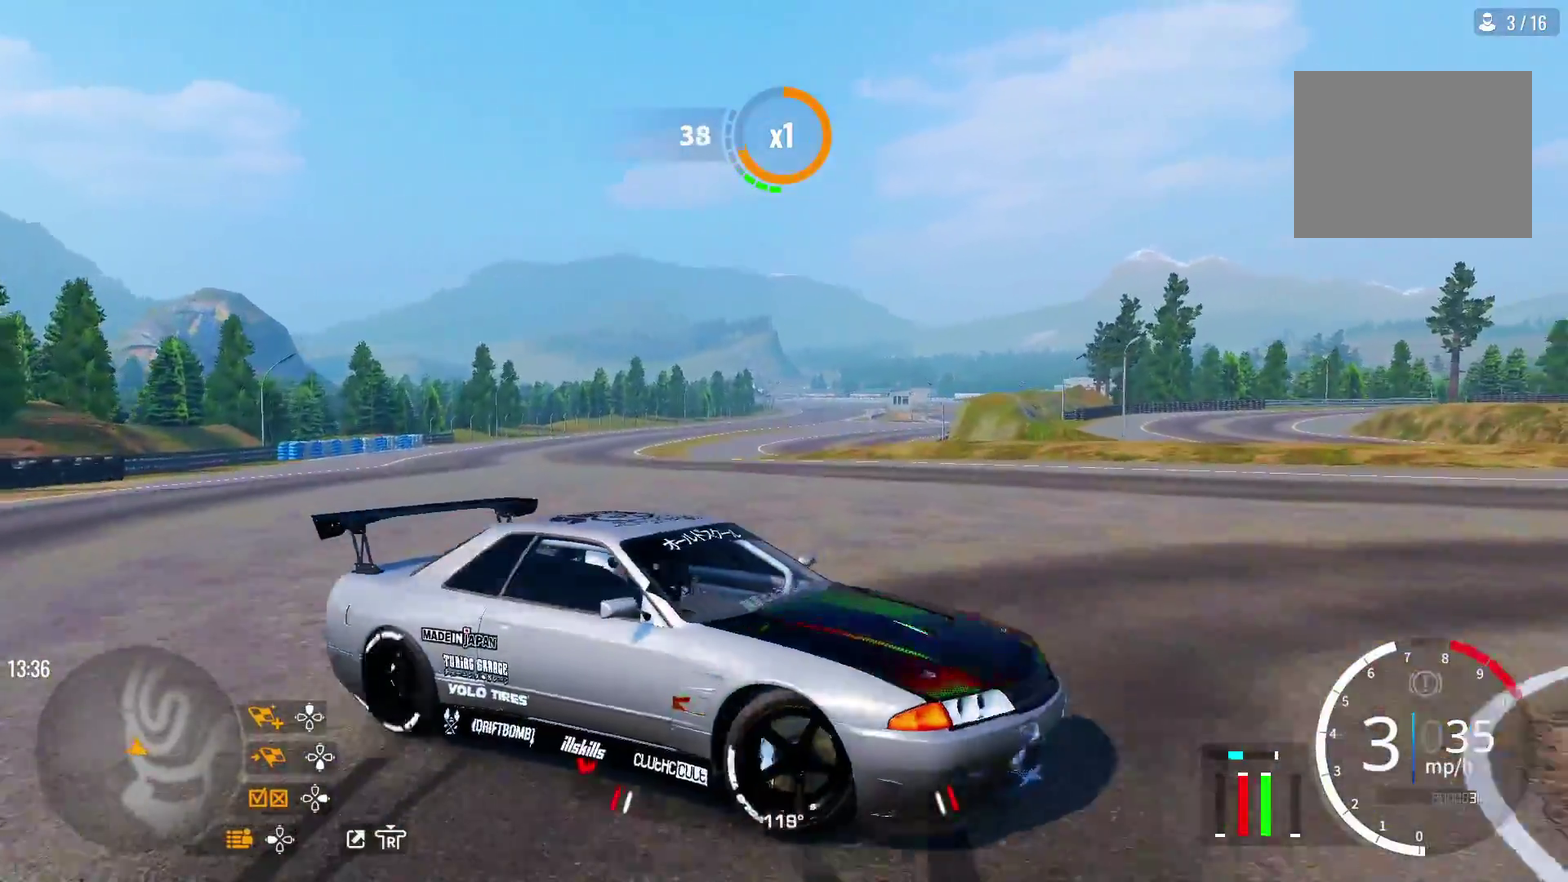
{"dt_ms": 500, "buttons": ["R2"], "left_stick": "center", "right_stick": "center", "events": [[67, "L2", "up"], [117, "left_stick", "center"], [200, "left_stick", "left"], [433, "left_stick", "center"]]}
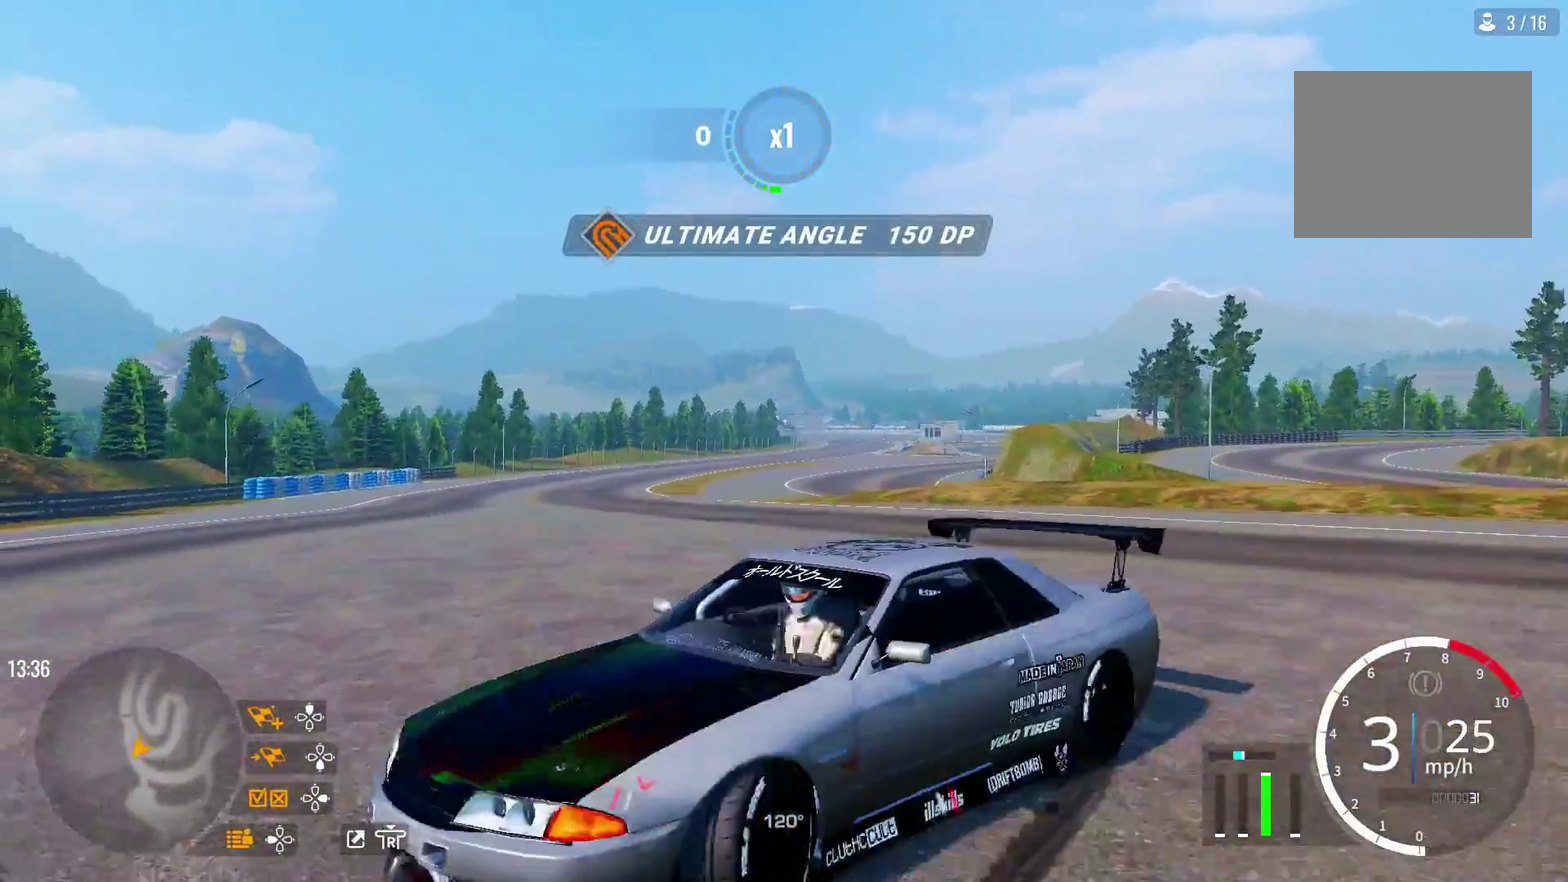
{"dt_ms": 500, "buttons": ["R2"], "left_stick": "center", "right_stick": "center", "events": []}
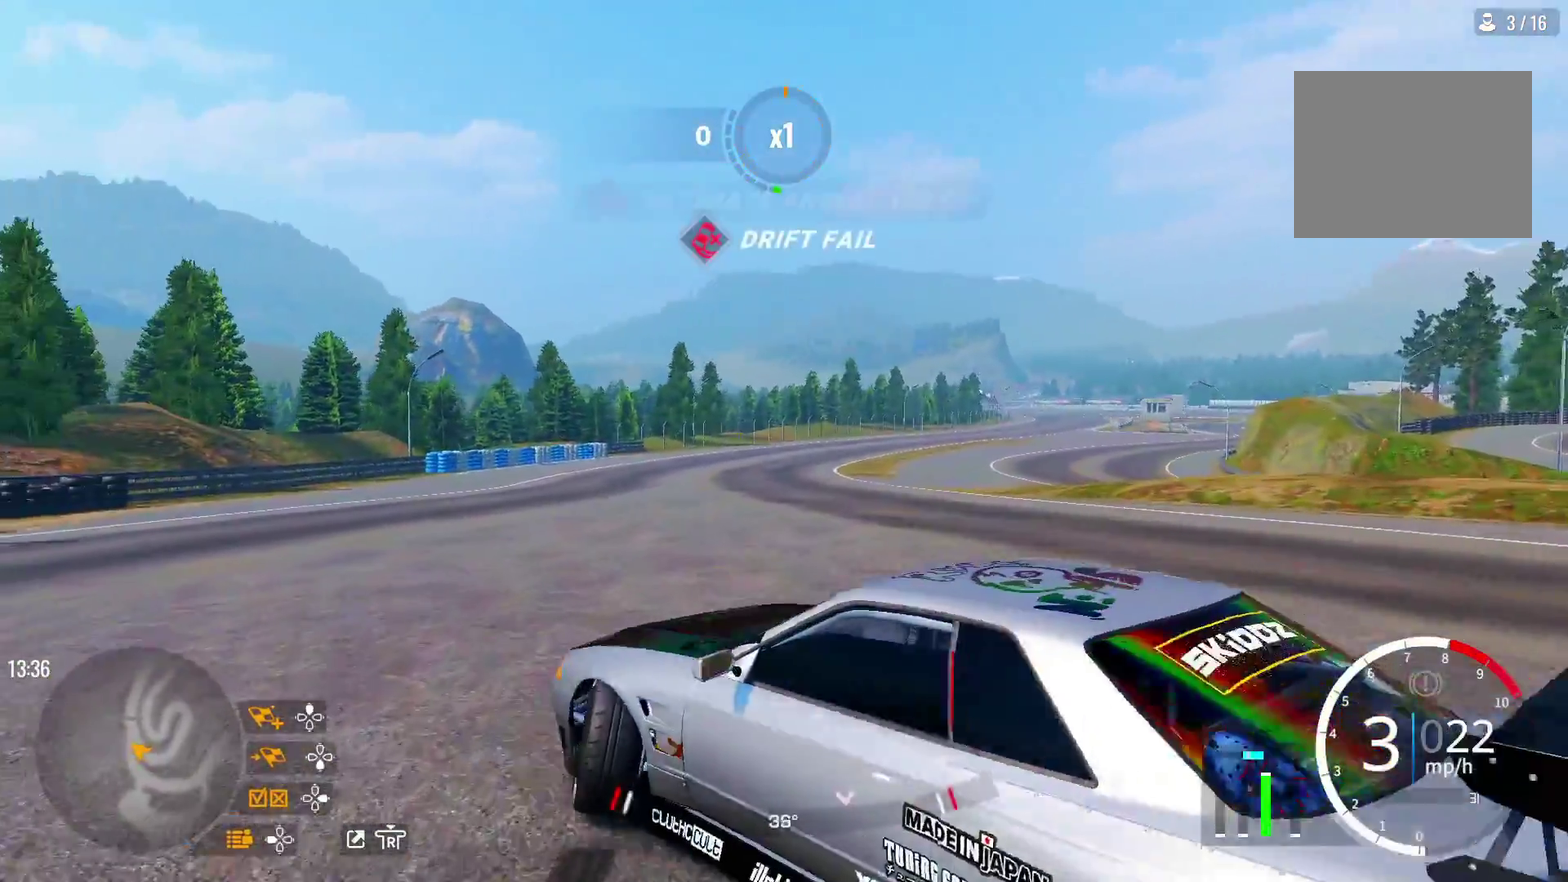
{"dt_ms": 400, "buttons": ["R2"], "left_stick": "up-right", "right_stick": "center", "events": [[17, "left_stick", "up-right"]]}
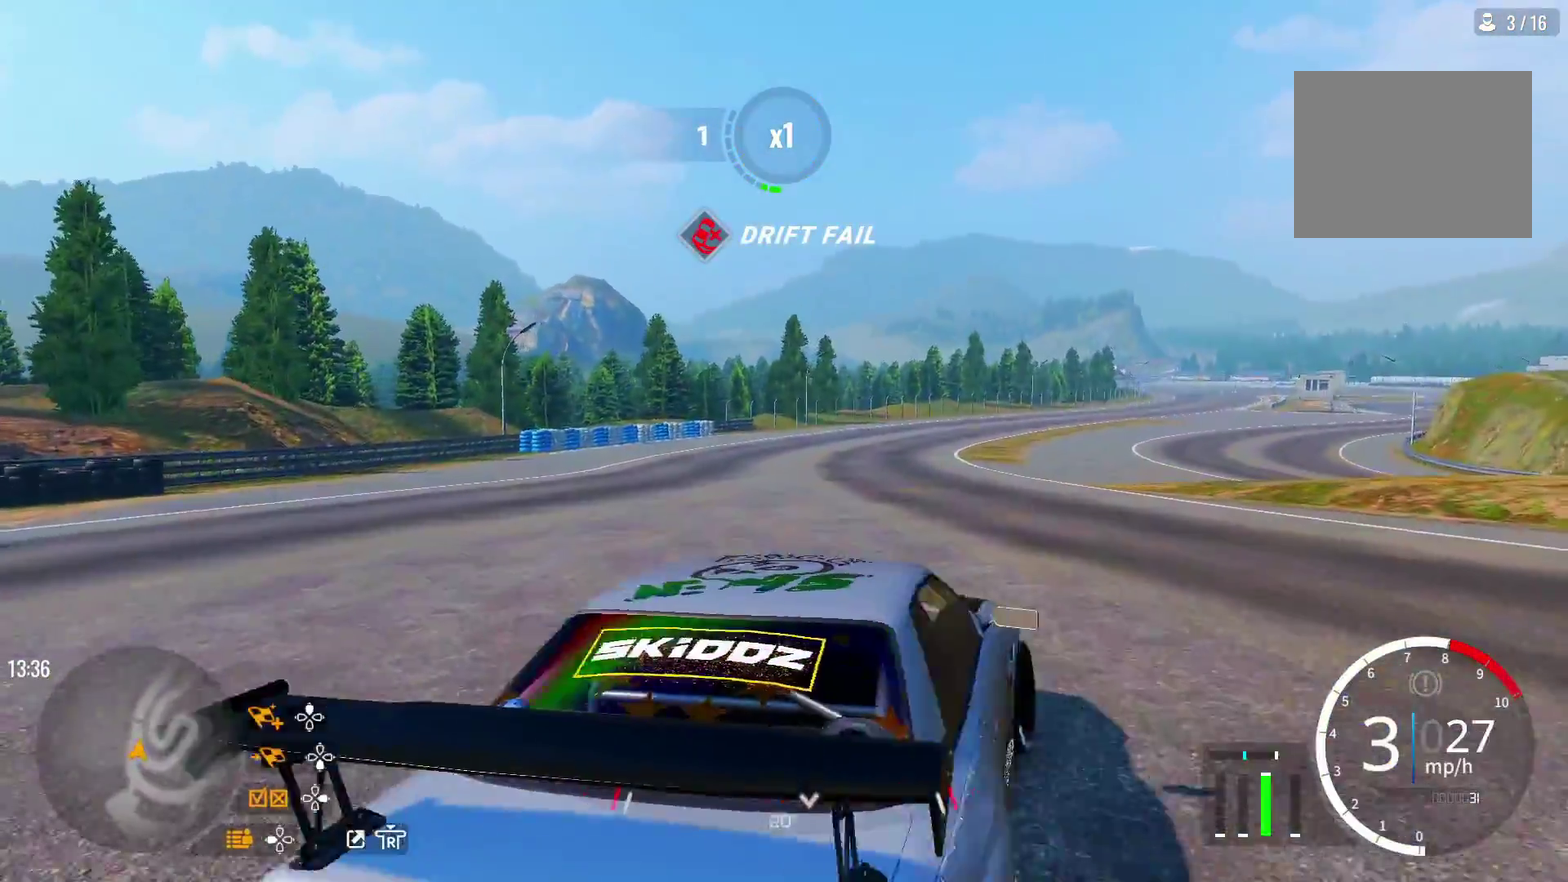
{"dt_ms": 600, "buttons": ["R2"], "left_stick": "up-right", "right_stick": "center"}
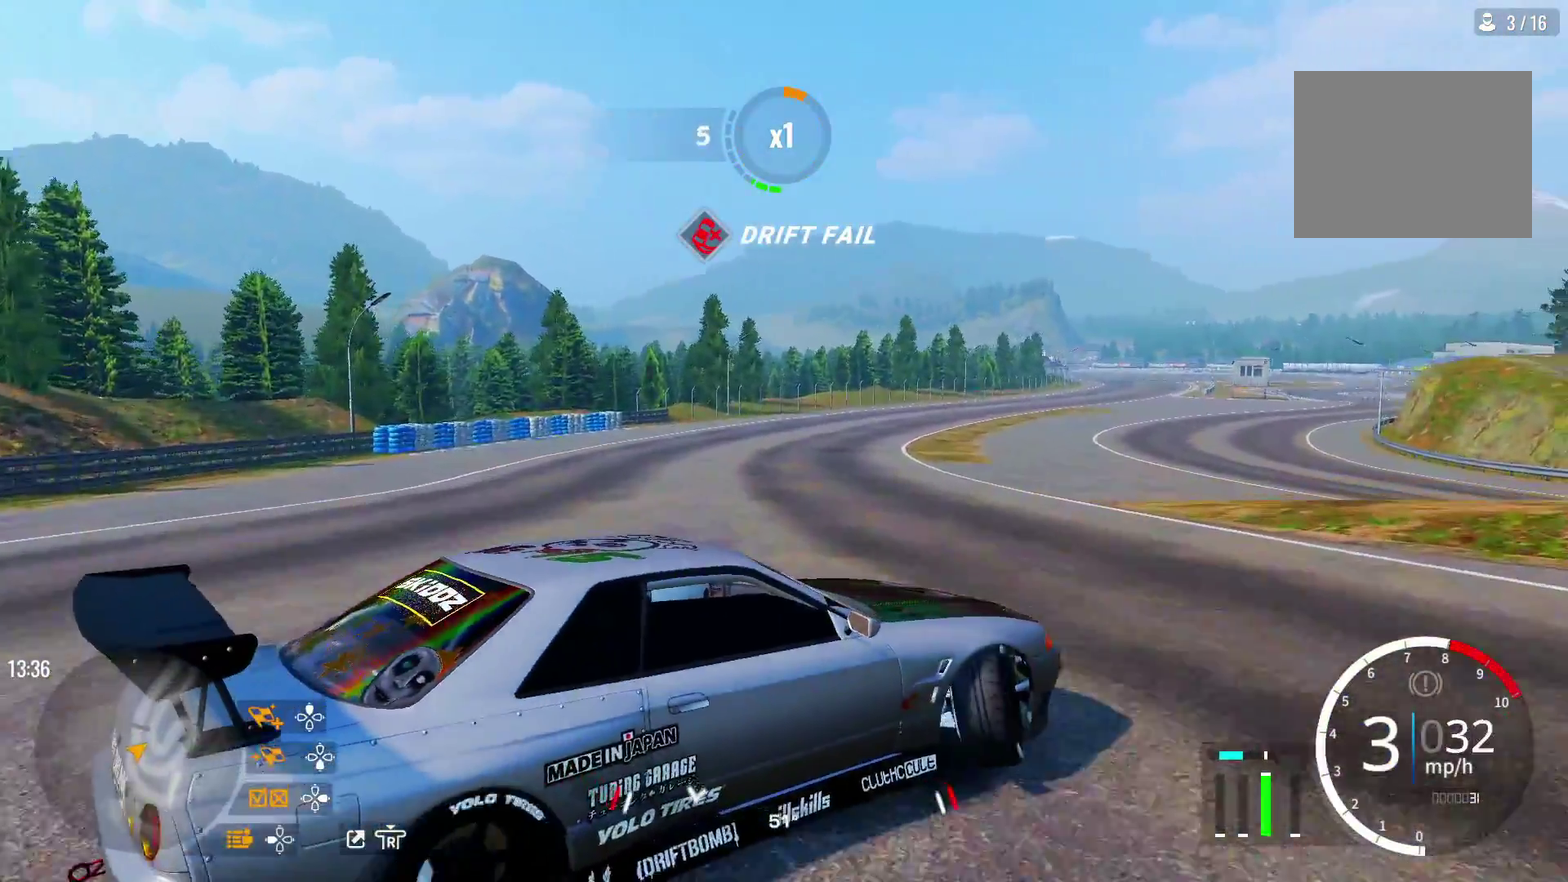
{"dt_ms": 500, "buttons": ["R2"], "left_stick": "up-right", "right_stick": "center", "events": []}
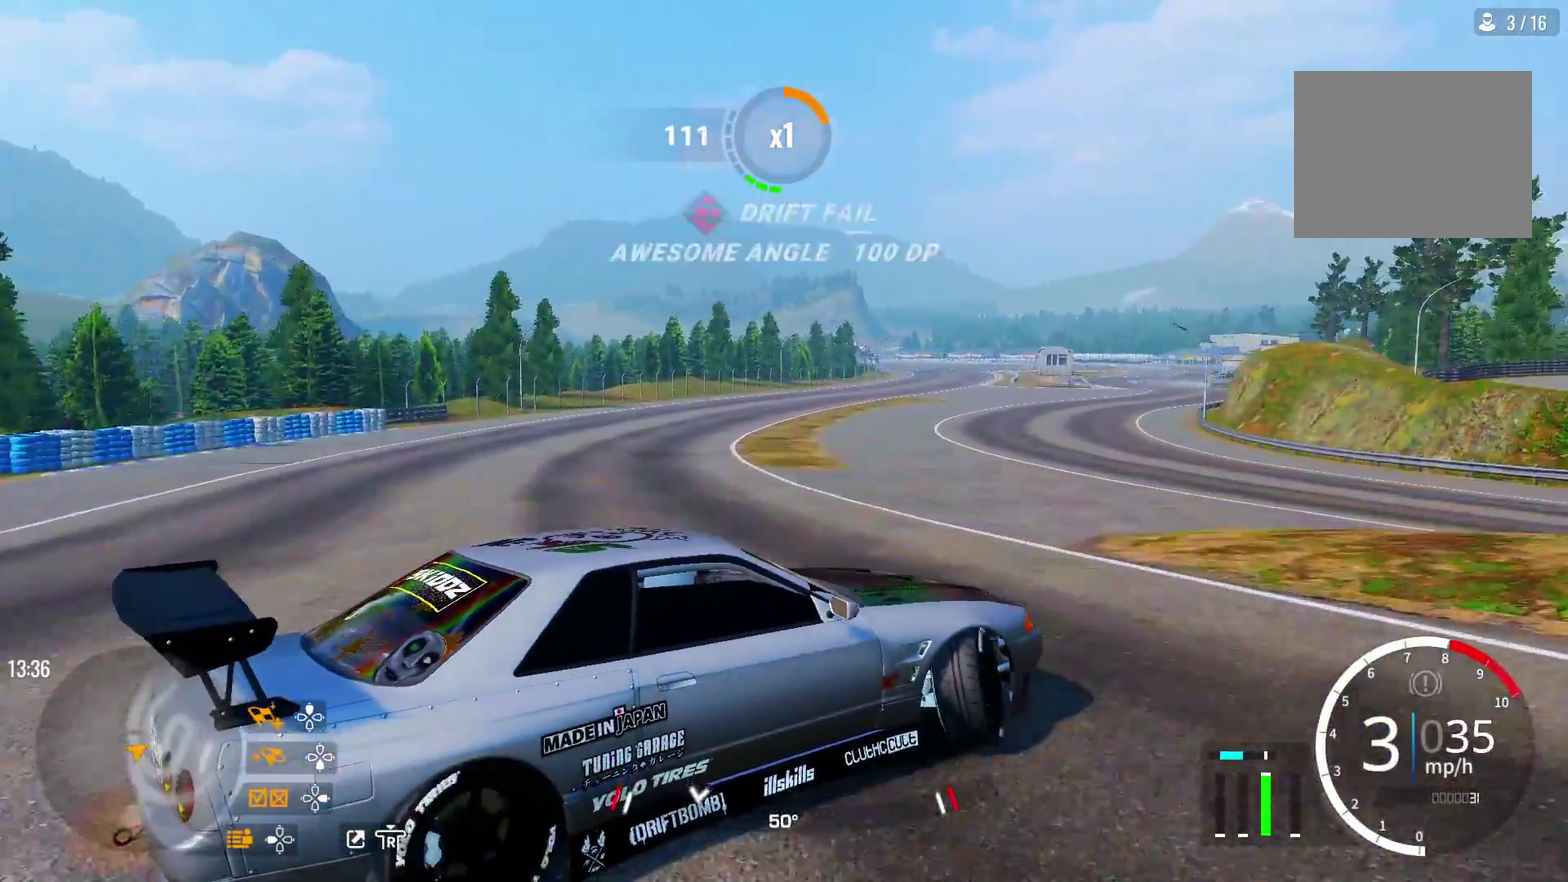
{"dt_ms": 300, "buttons": ["R2"], "left_stick": "up-right", "right_stick": "center", "events": []}
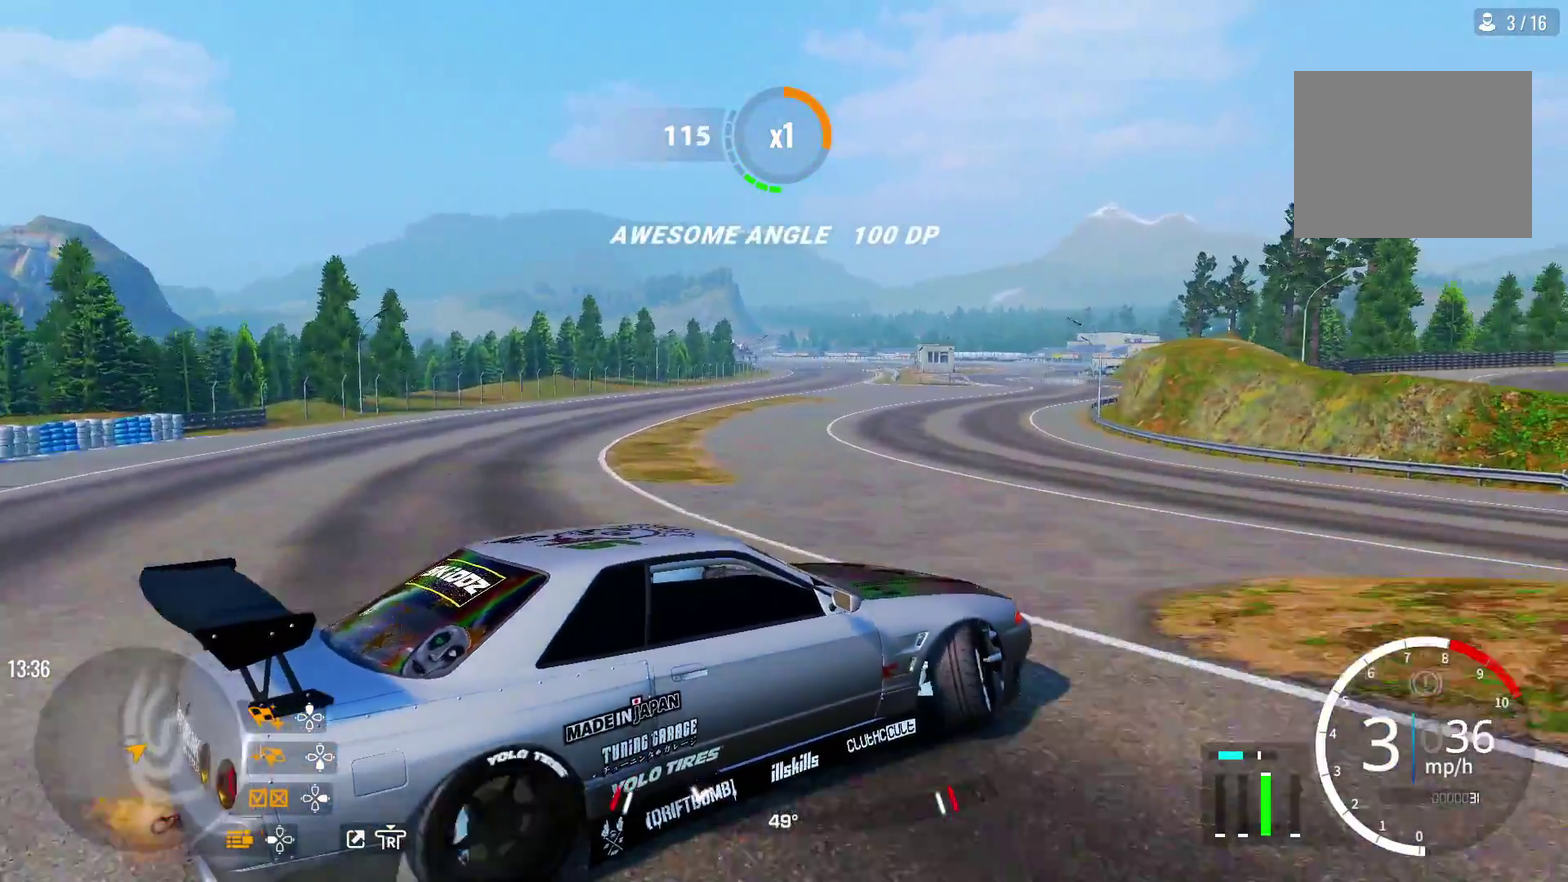
{"dt_ms": 700, "buttons": ["R2"], "left_stick": "up", "right_stick": "center", "events": [[83, "left_stick", "up"]]}
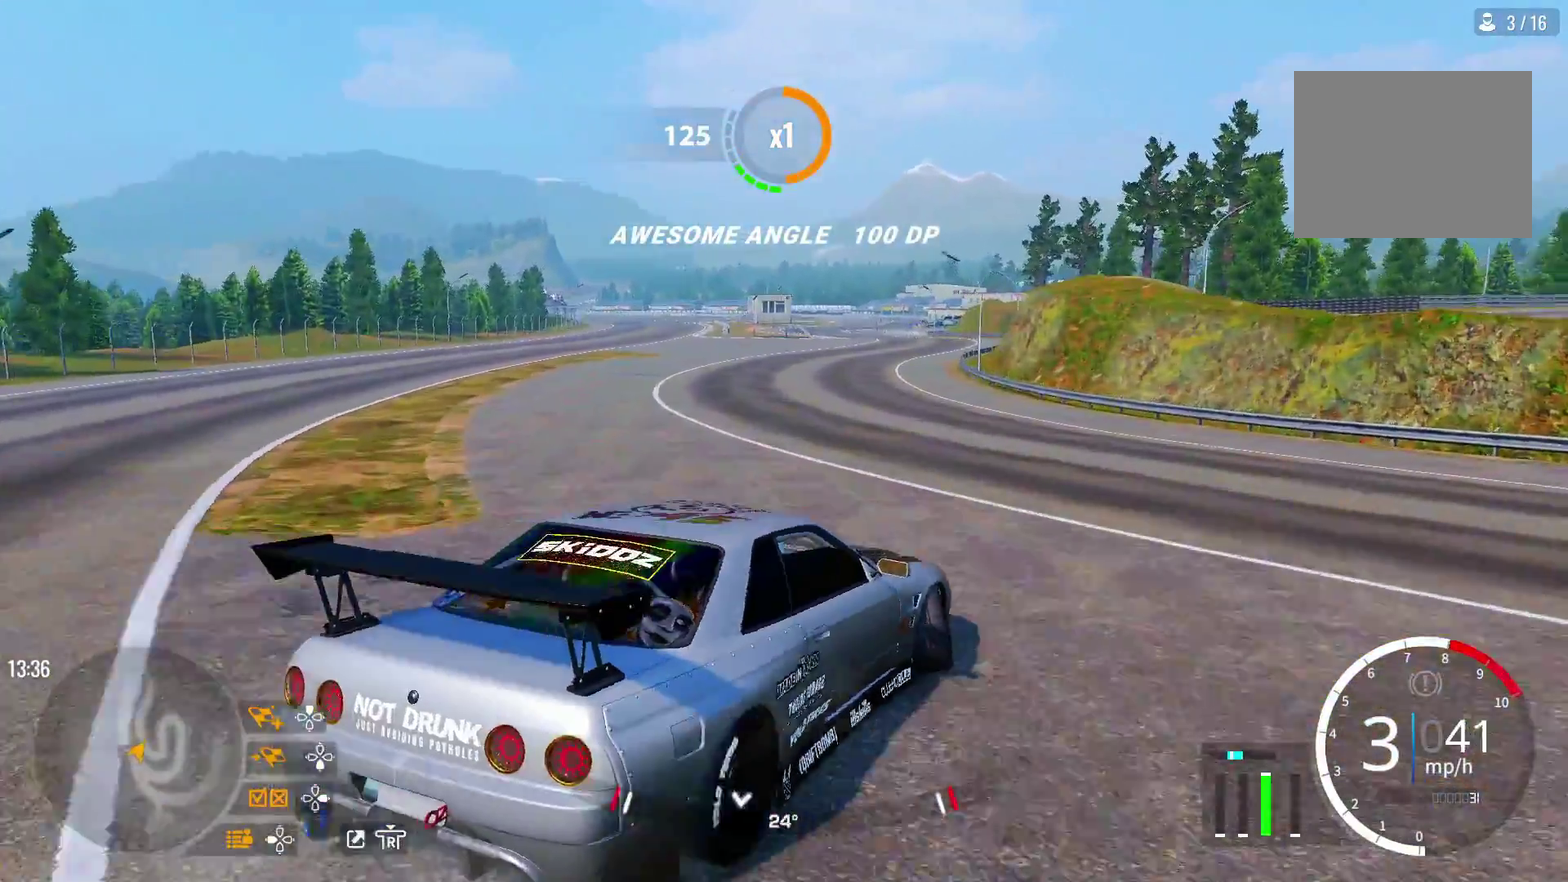
{"dt_ms": 500, "buttons": ["R2"], "left_stick": "up", "right_stick": "center", "events": [[200, "left_stick", "center"], [300, "left_stick", "up-left"], [483, "left_stick", "up"]]}
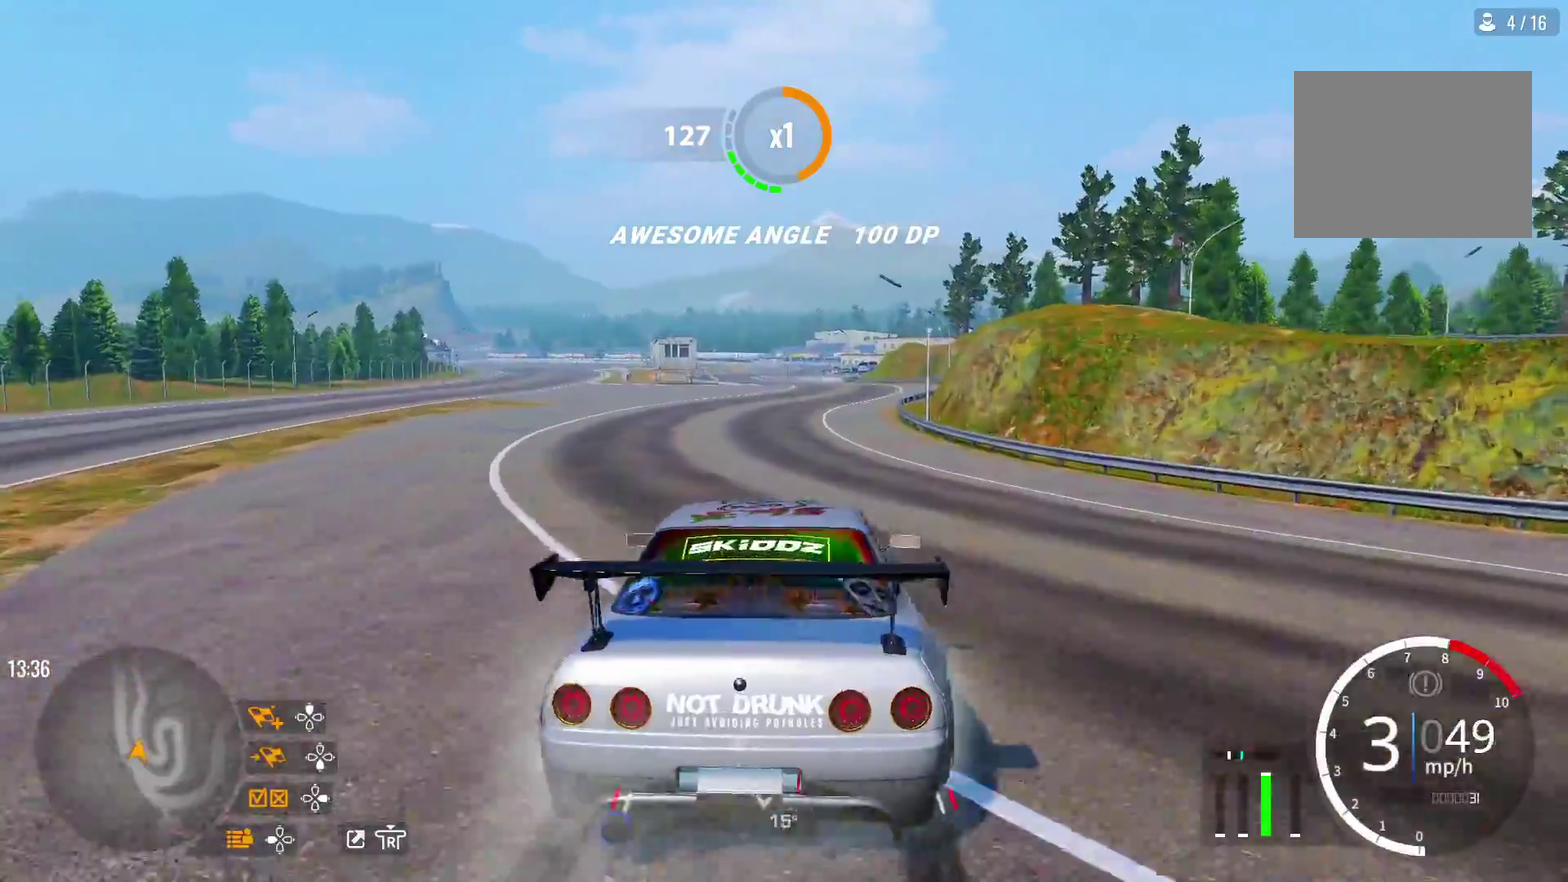
{"dt_ms": 400, "buttons": ["R2"], "left_stick": "up", "right_stick": "center", "events": []}
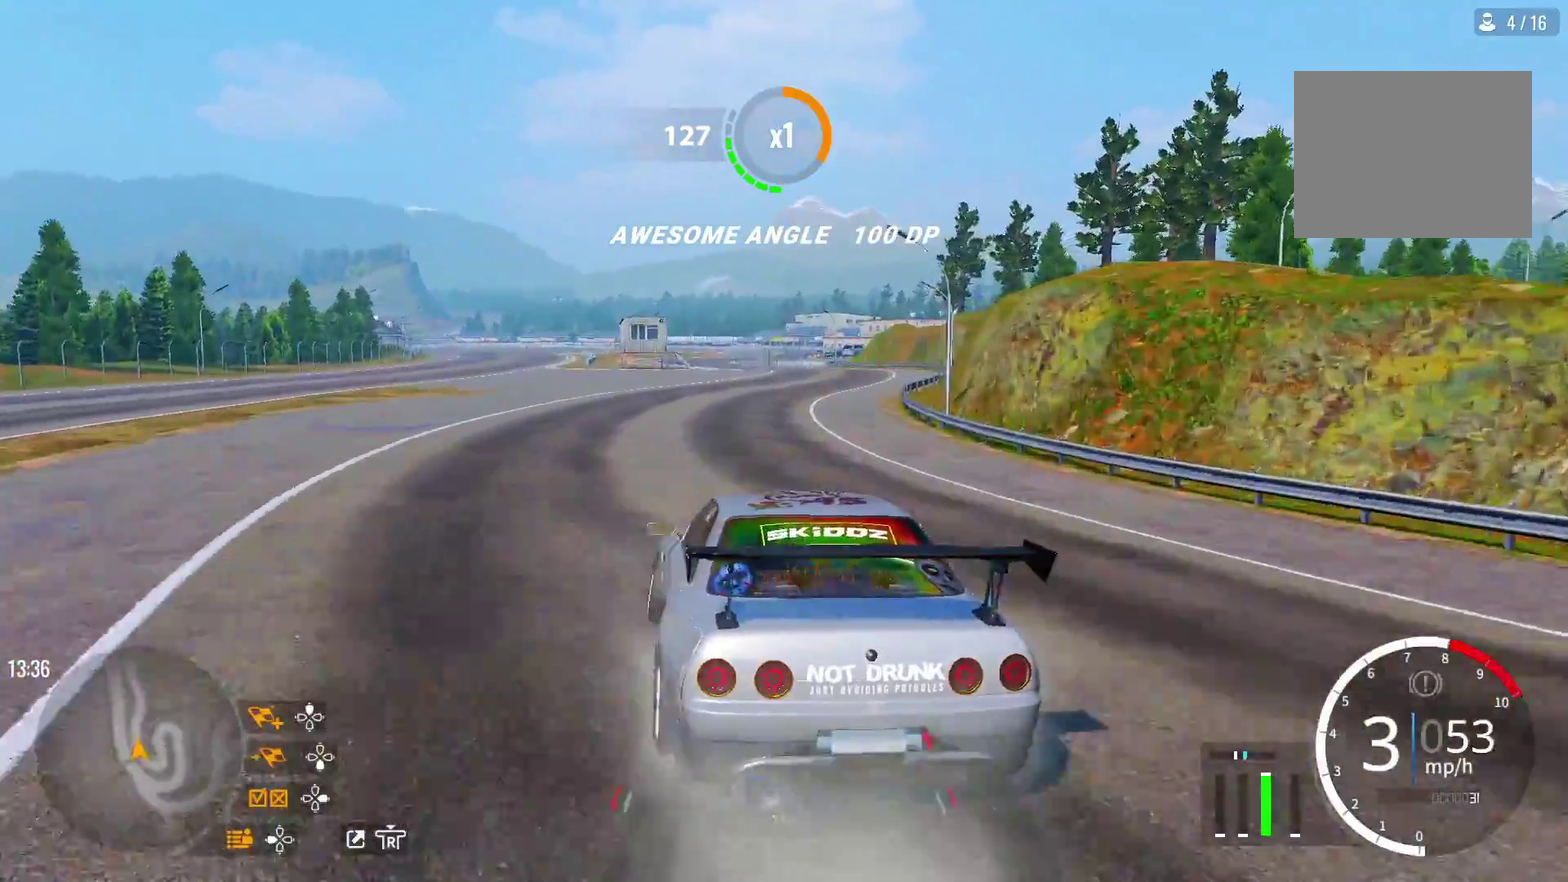
{"dt_ms": 700, "buttons": ["R2"], "left_stick": "up-right", "right_stick": "center", "events": [[617, "left_stick", "up-right"]]}